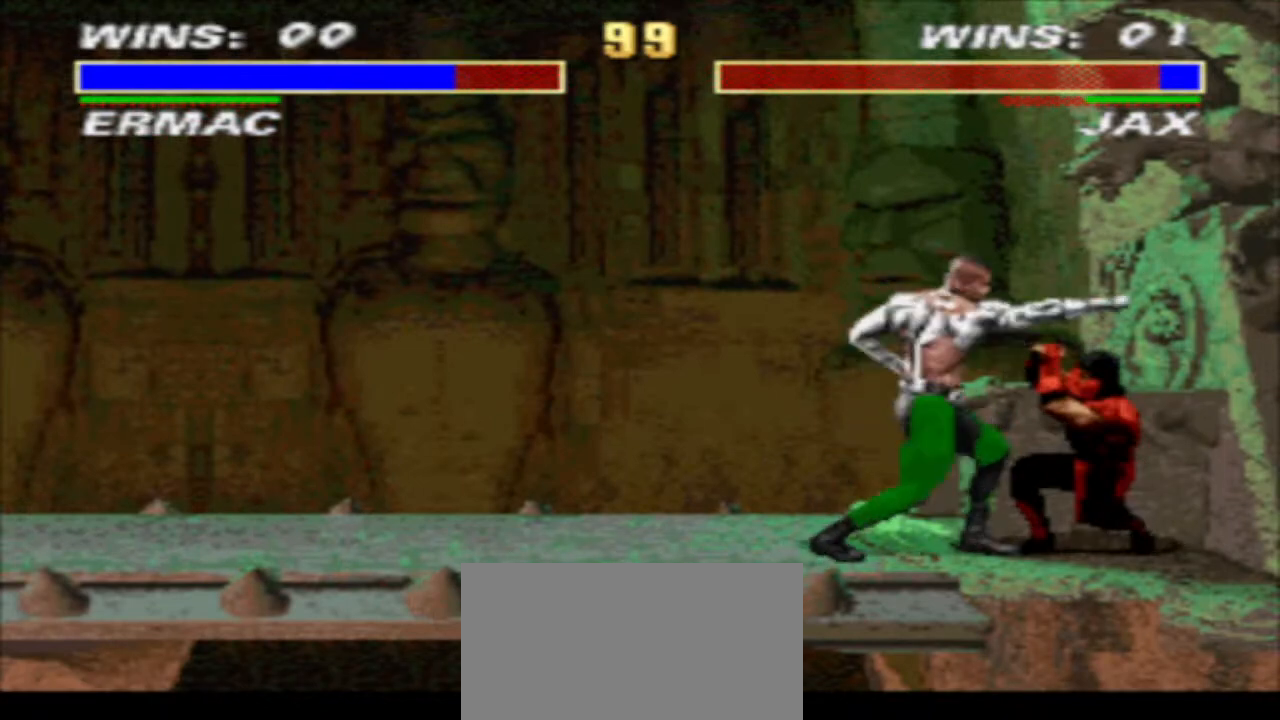
Gameplay with a controller (arcade stick); each line is a JSON object with the inputs held at the frame after it. "events" lists button and stick changes between this image and that frame as [ms after this image, input, new state], when the widget could be followed in between. Not read: L3 R3.
{"buttons": ["TRIANGLE", "DPAD_DOWN", "DPAD_RIGHT"], "events": [[67, "DPAD_DOWN", "up"], [200, "DPAD_DOWN", "down"]]}
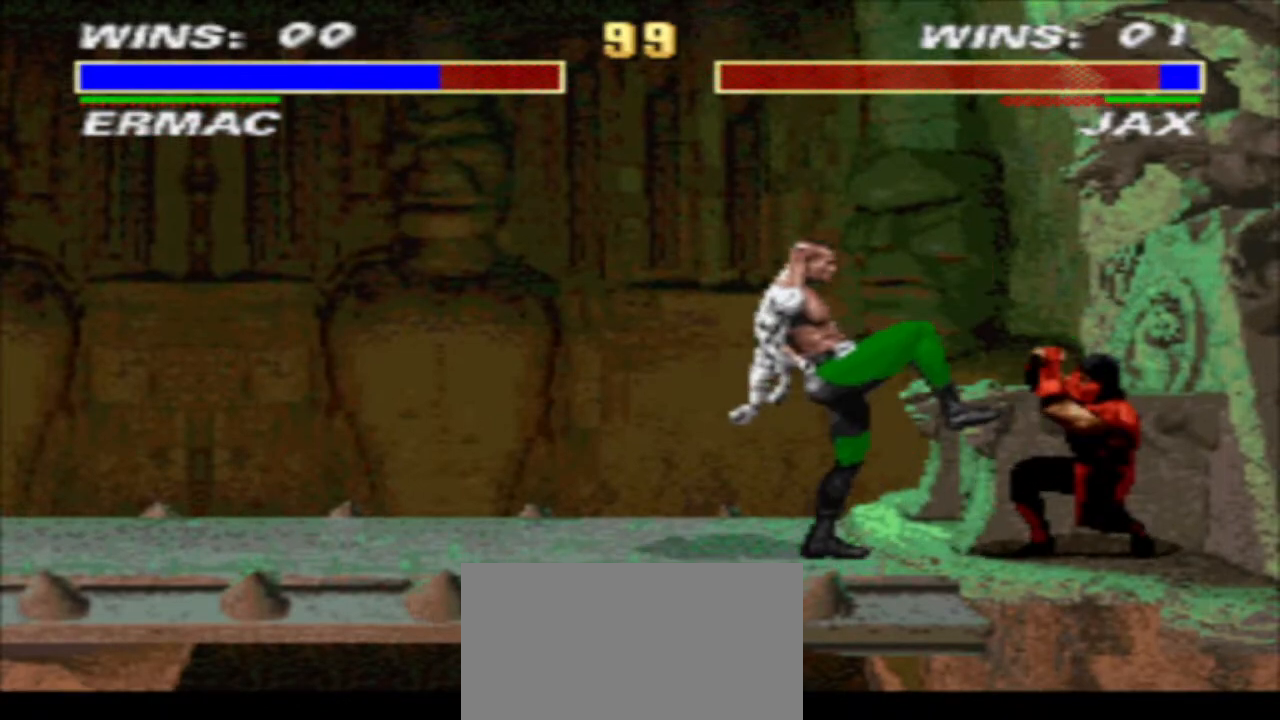
{"buttons": ["TRIANGLE", "DPAD_DOWN", "DPAD_RIGHT"], "events": [[33, "TRIANGLE", "up"], [267, "SQUARE", "down"], [333, "TRIANGLE", "down"], [400, "SQUARE", "up"]]}
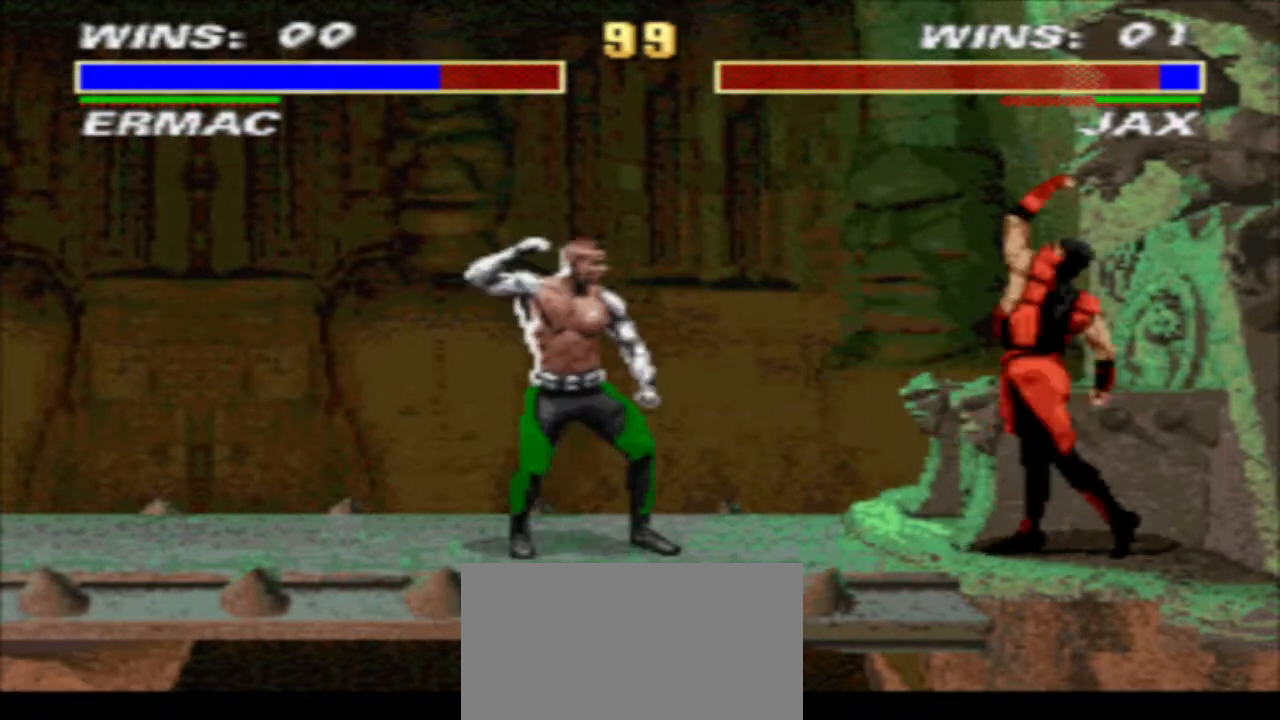
{"buttons": ["TRIANGLE", "DPAD_DOWN", "DPAD_RIGHT"], "events": [[133, "DPAD_DOWN", "up"], [133, "TRIANGLE", "up"], [267, "CIRCLE", "down"], [333, "DPAD_DOWN", "down"], [367, "CIRCLE", "up"], [433, "TRIANGLE", "down"]]}
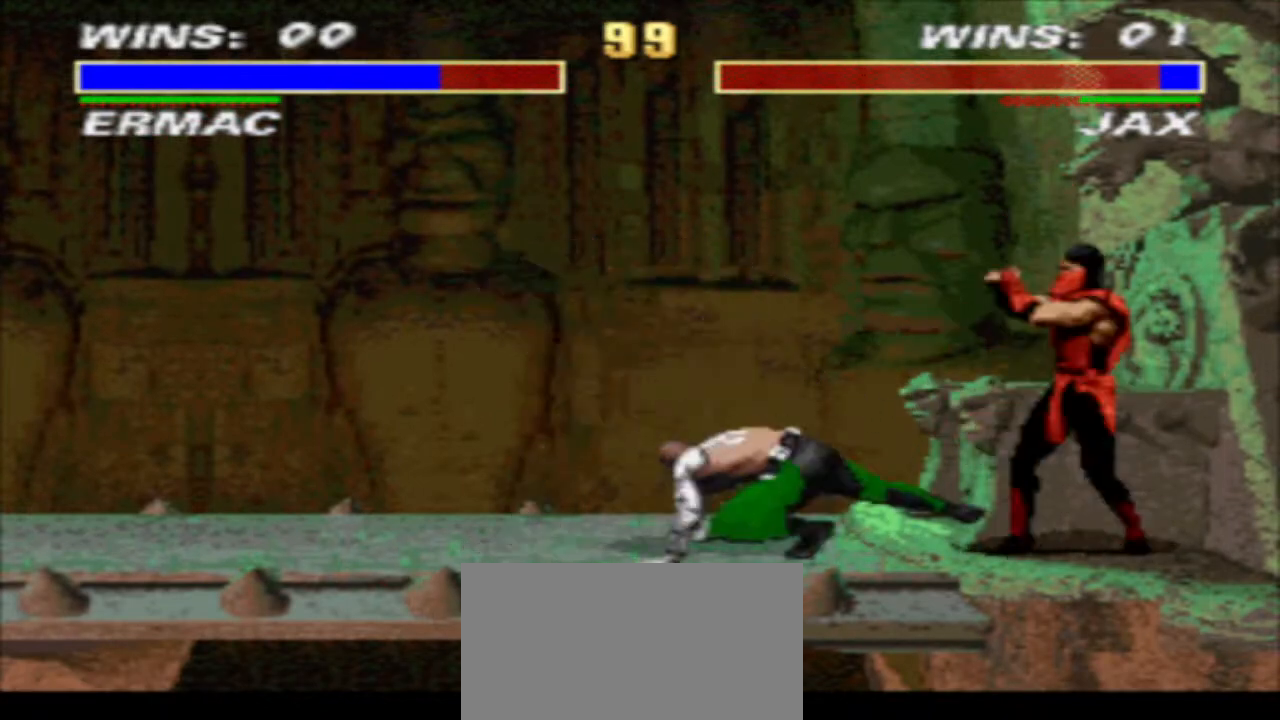
{"buttons": ["CIRCLE", "DPAD_RIGHT"], "events": [[200, "DPAD_DOWN", "up"], [200, "DPAD_RIGHT", "up"], [200, "TRIANGLE", "up"], [267, "DPAD_LEFT", "down"], [267, "R1", "down"], [467, "CIRCLE", "down"], [467, "DPAD_LEFT", "up"], [467, "DPAD_RIGHT", "down"], [500, "R1", "up"]]}
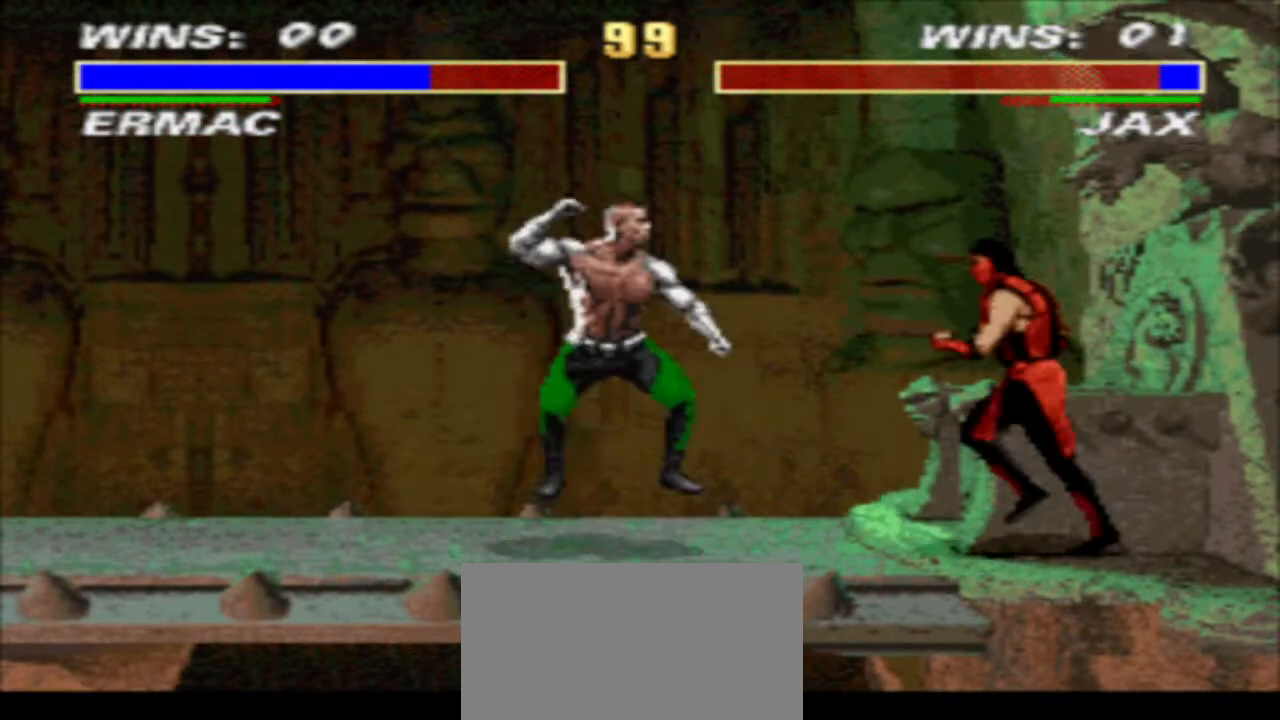
{"buttons": ["DPAD_DOWN", "DPAD_LEFT"], "events": [[67, "CIRCLE", "up"], [67, "DPAD_DOWN", "down"], [133, "TRIANGLE", "down"], [333, "TRIANGLE", "up"], [367, "DPAD_RIGHT", "up"], [400, "DPAD_LEFT", "down"]]}
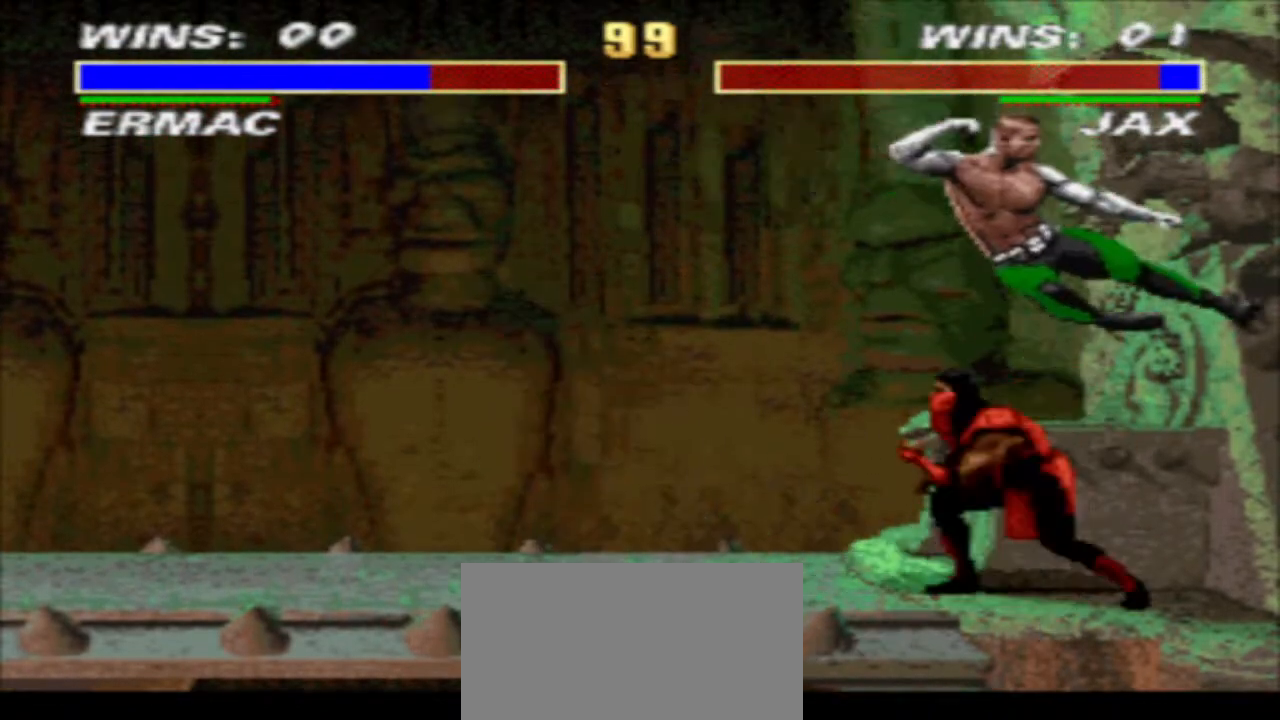
{"buttons": ["TRIANGLE", "DPAD_DOWN"], "events": [[100, "TRIANGLE", "down"], [333, "DPAD_DOWN", "up"], [367, "DPAD_LEFT", "up"], [433, "DPAD_DOWN", "down"]]}
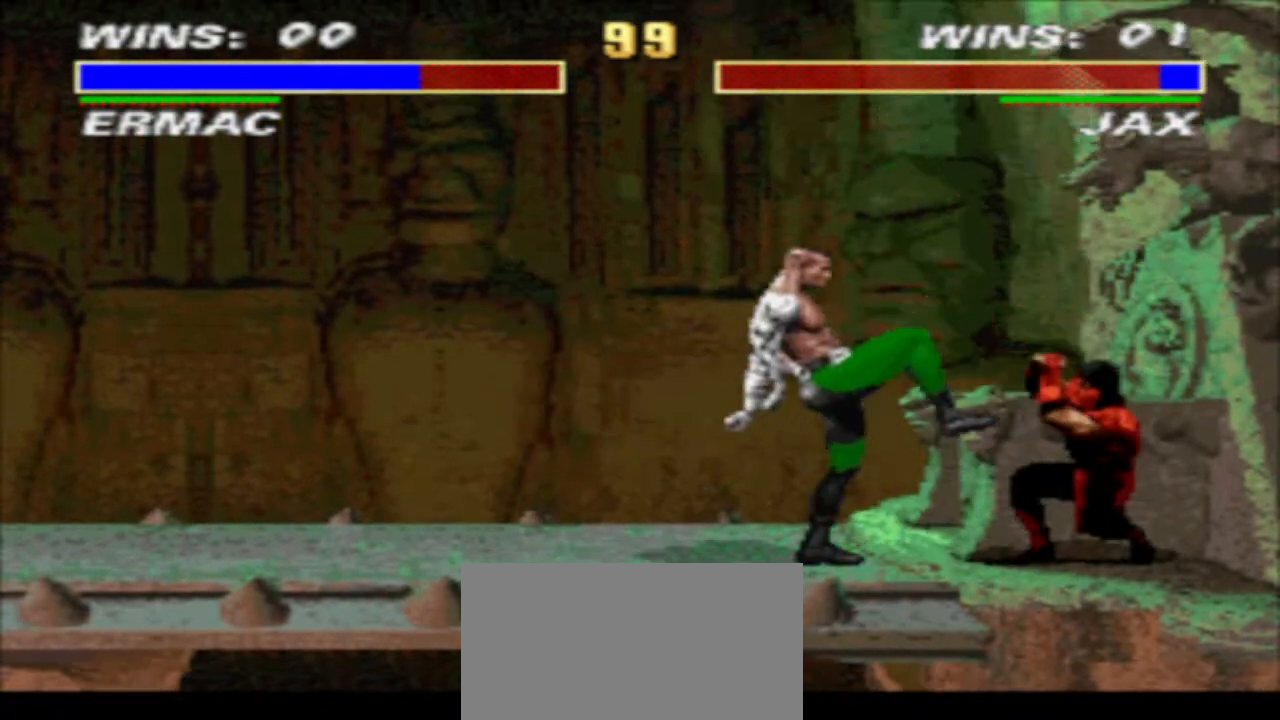
{"buttons": ["SQUARE", "TRIANGLE", "DPAD_DOWN", "DPAD_RIGHT"], "events": [[33, "DPAD_RIGHT", "down"], [133, "DPAD_DOWN", "up"], [200, "TRIANGLE", "up"], [300, "SQUARE", "down"], [367, "TRIANGLE", "down"], [400, "DPAD_DOWN", "down"]]}
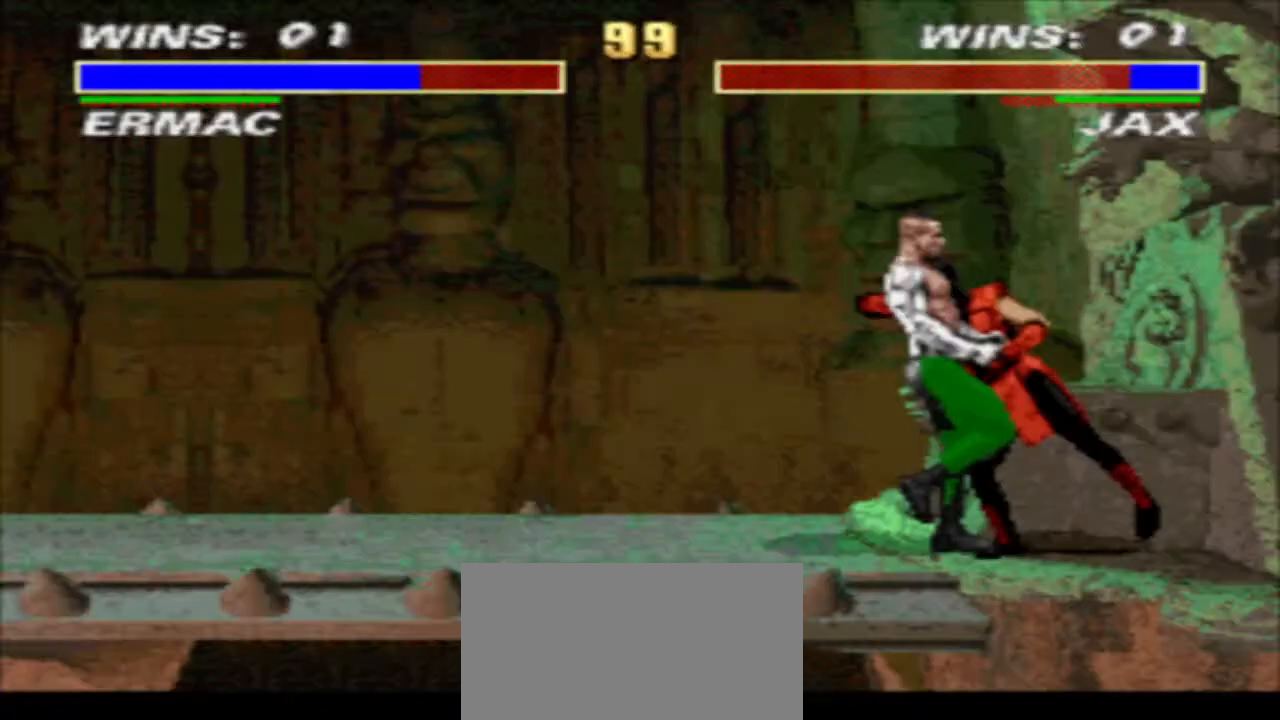
{"buttons": [], "events": [[33, "SQUARE", "up"], [233, "TRIANGLE", "up"], [300, "DPAD_DOWN", "up"], [300, "DPAD_RIGHT", "up"]]}
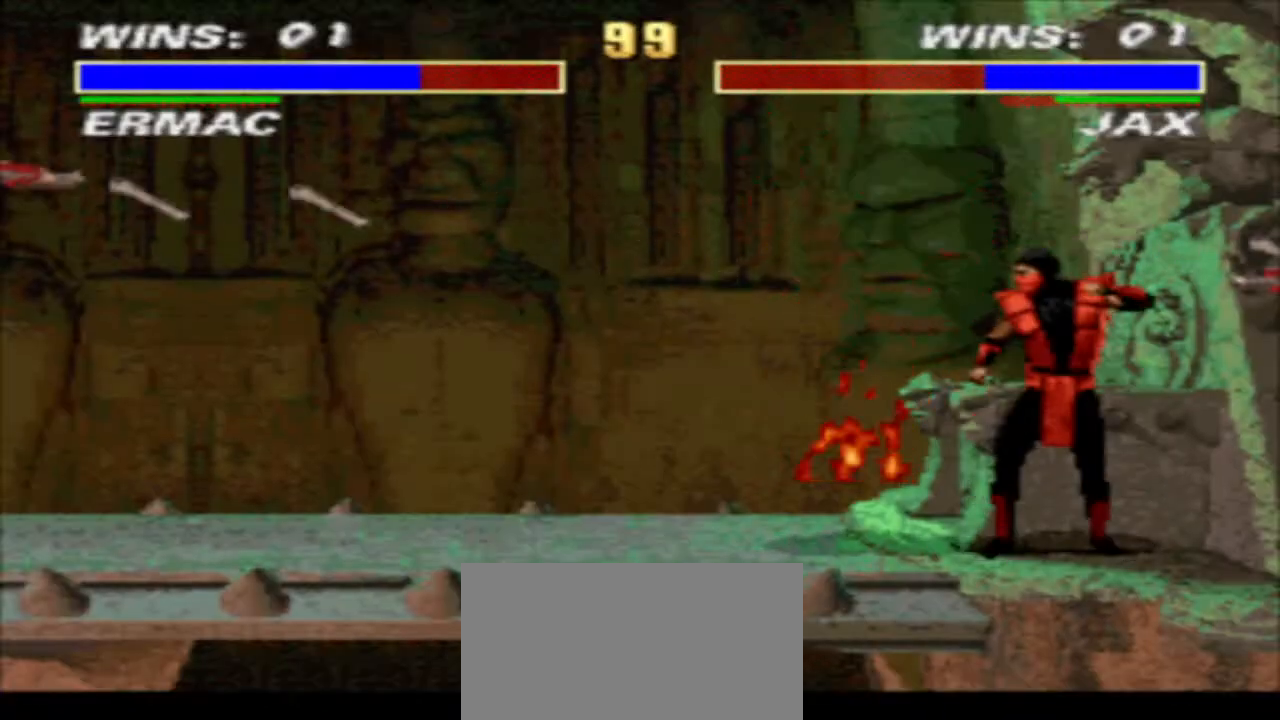
{"buttons": [], "events": [[267, "DPAD_LEFT", "down"], [333, "DPAD_UP", "down"], [433, "DPAD_LEFT", "up"], [433, "DPAD_UP", "up"]]}
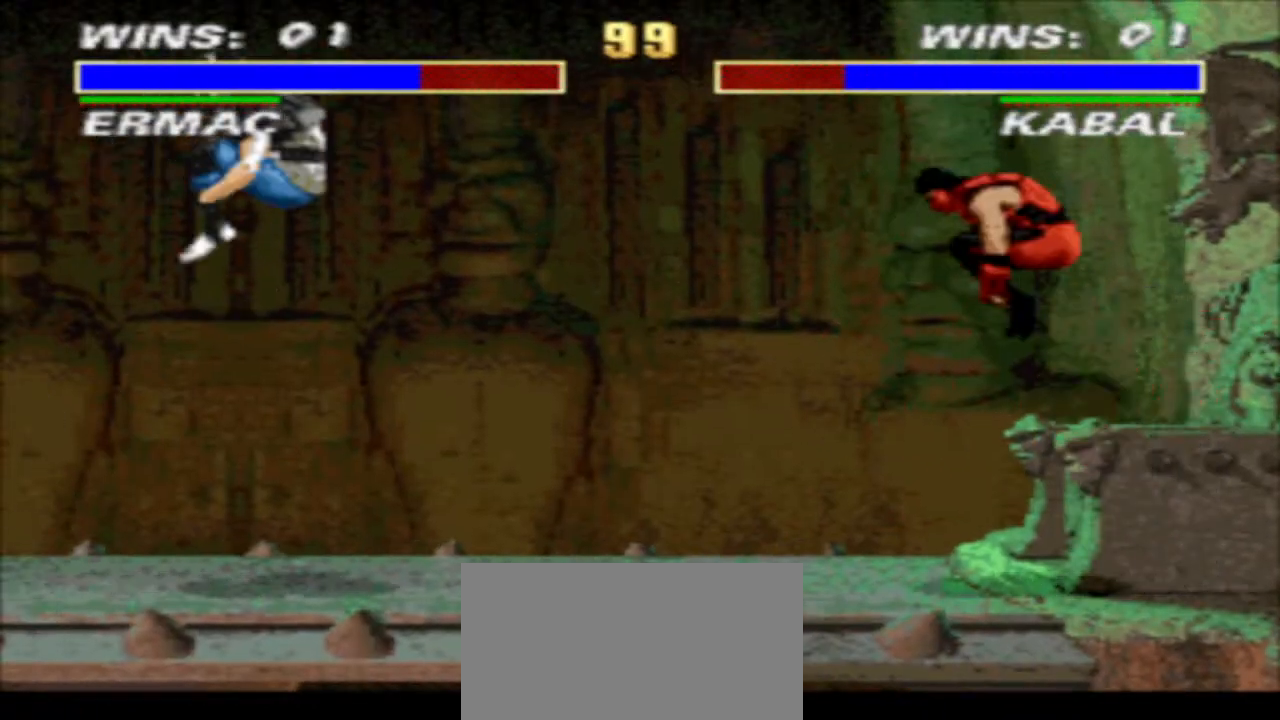
{"buttons": ["R2"], "events": [[233, "SQUARE", "down"], [333, "SQUARE", "up"], [467, "R2", "down"]]}
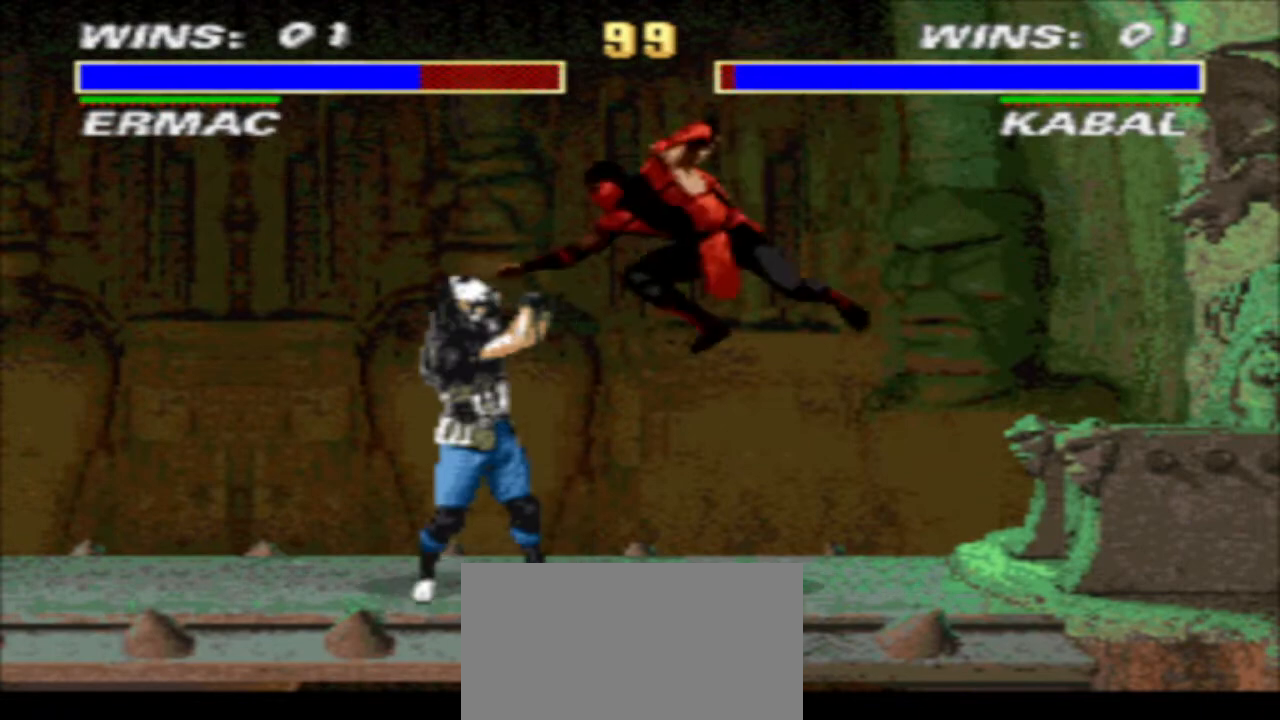
{"buttons": ["DPAD_LEFT"], "events": [[133, "CROSS", "down"], [133, "R2", "up"], [233, "CROSS", "up"], [433, "DPAD_LEFT", "down"]]}
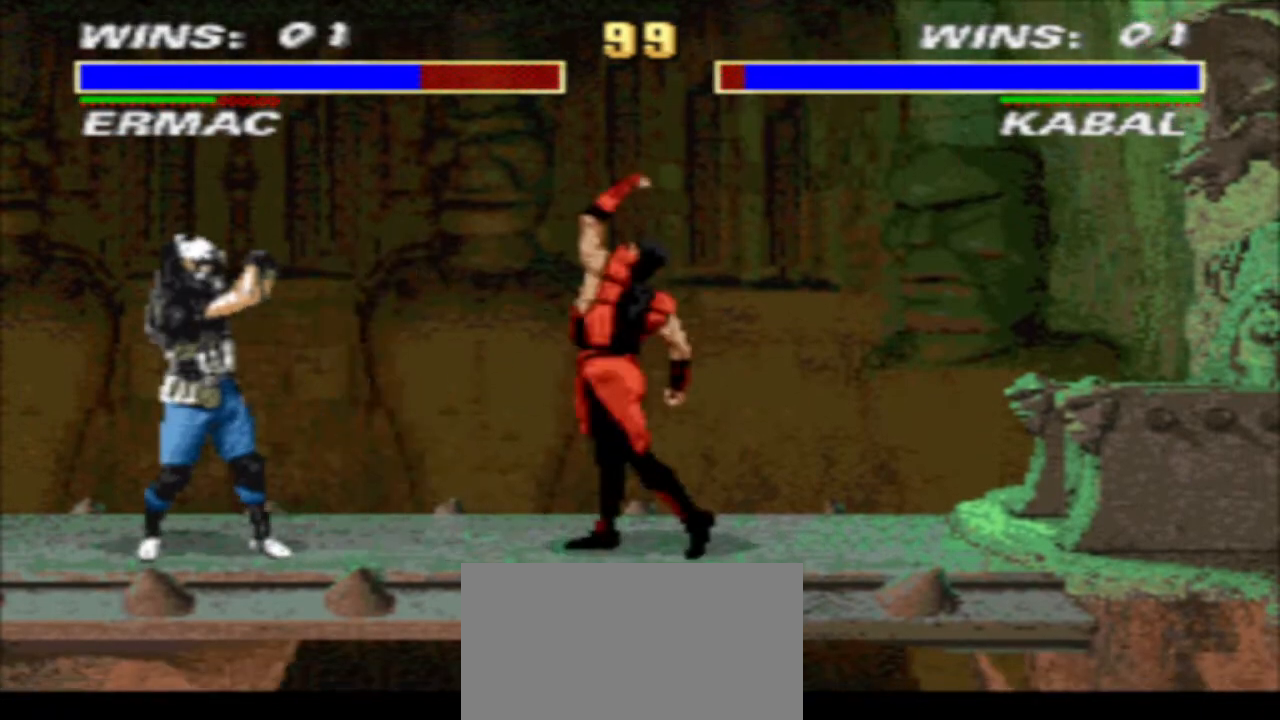
{"buttons": ["SQUARE", "TRIANGLE", "DPAD_LEFT"], "events": [[267, "SQUARE", "down"], [333, "SQUARE", "up"], [400, "SQUARE", "down"], [467, "TRIANGLE", "down"]]}
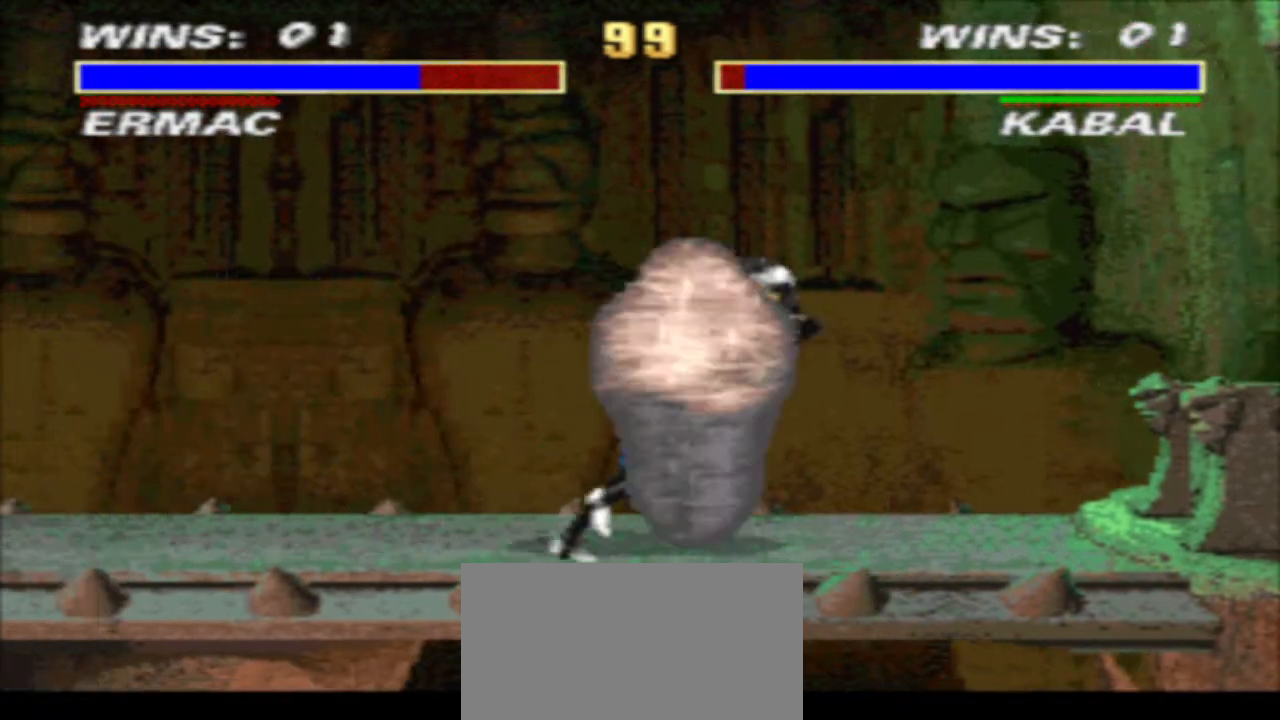
{"buttons": ["TRIANGLE"], "events": [[33, "SQUARE", "up"], [100, "TRIANGLE", "up"], [333, "DPAD_LEFT", "up"], [400, "TRIANGLE", "down"]]}
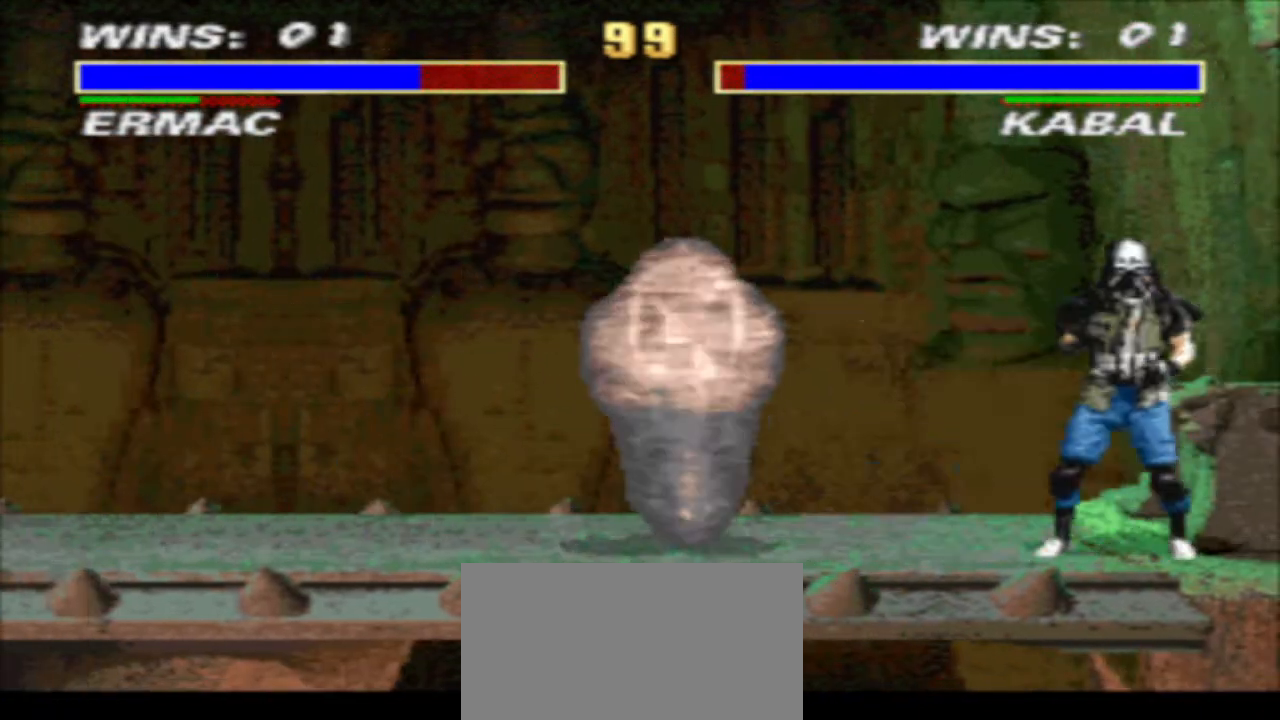
{"buttons": [], "events": [[67, "TRIANGLE", "up"]]}
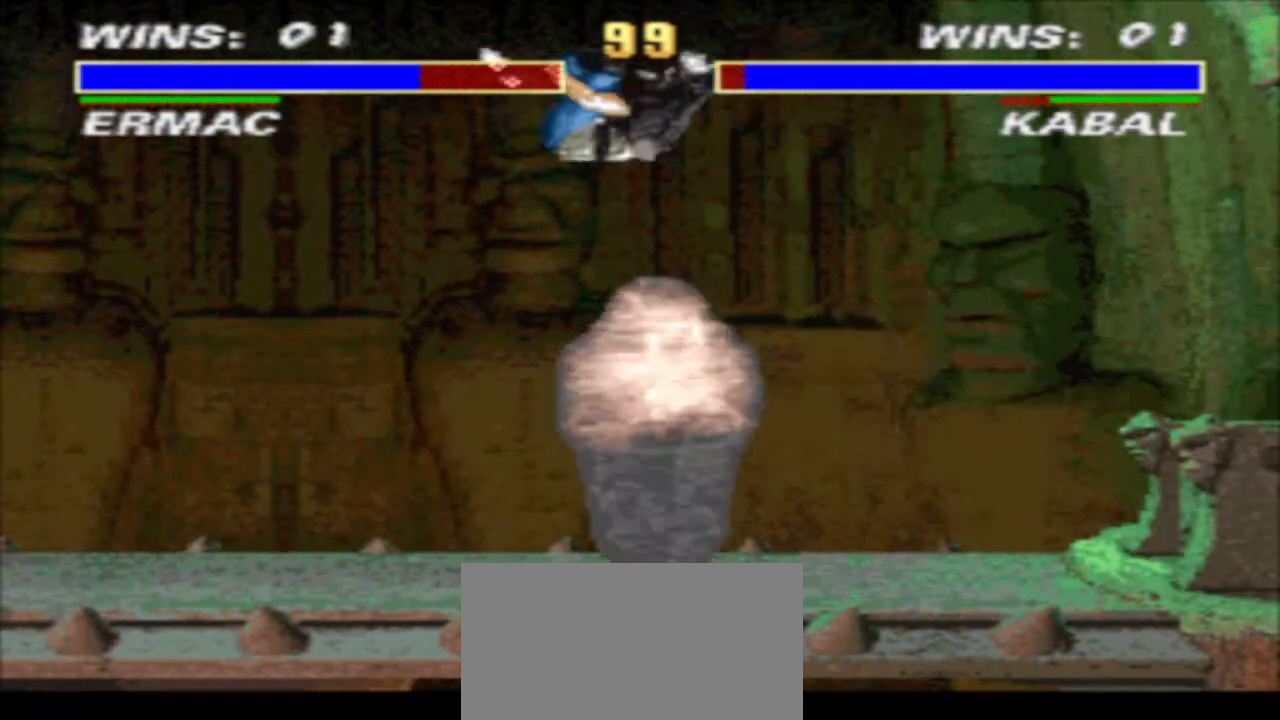
{"buttons": [], "events": []}
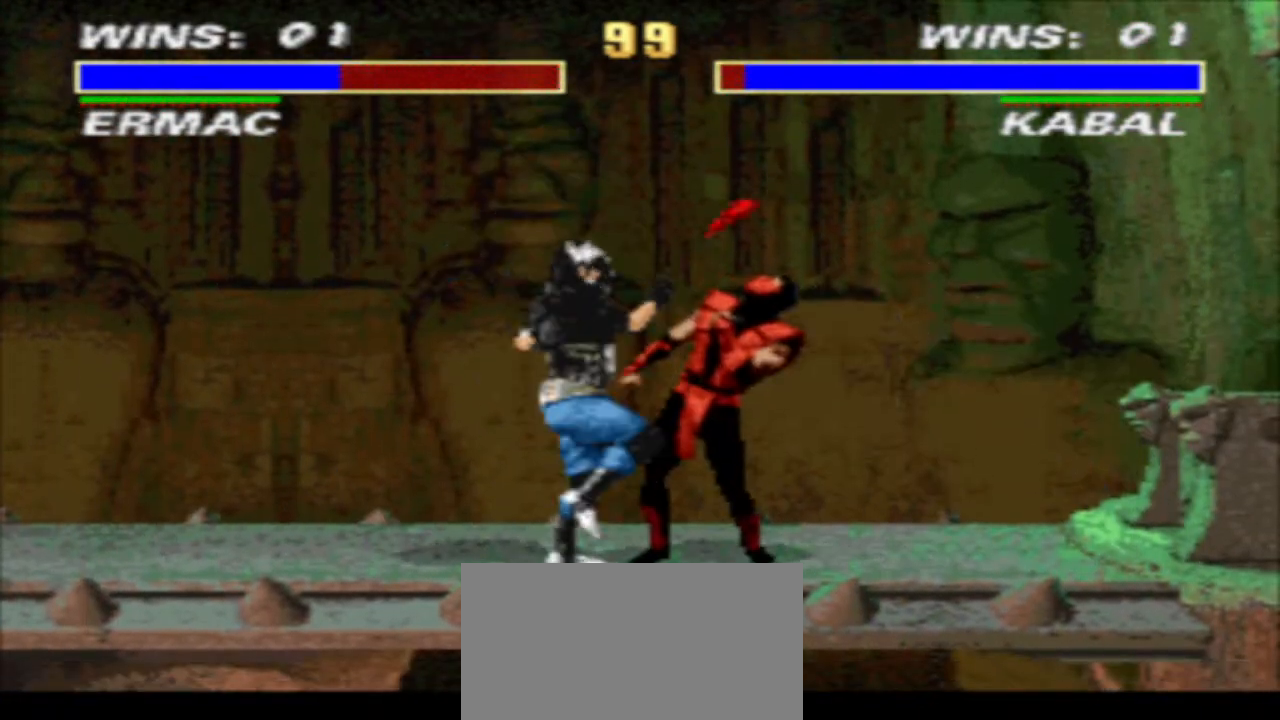
{"buttons": [], "events": []}
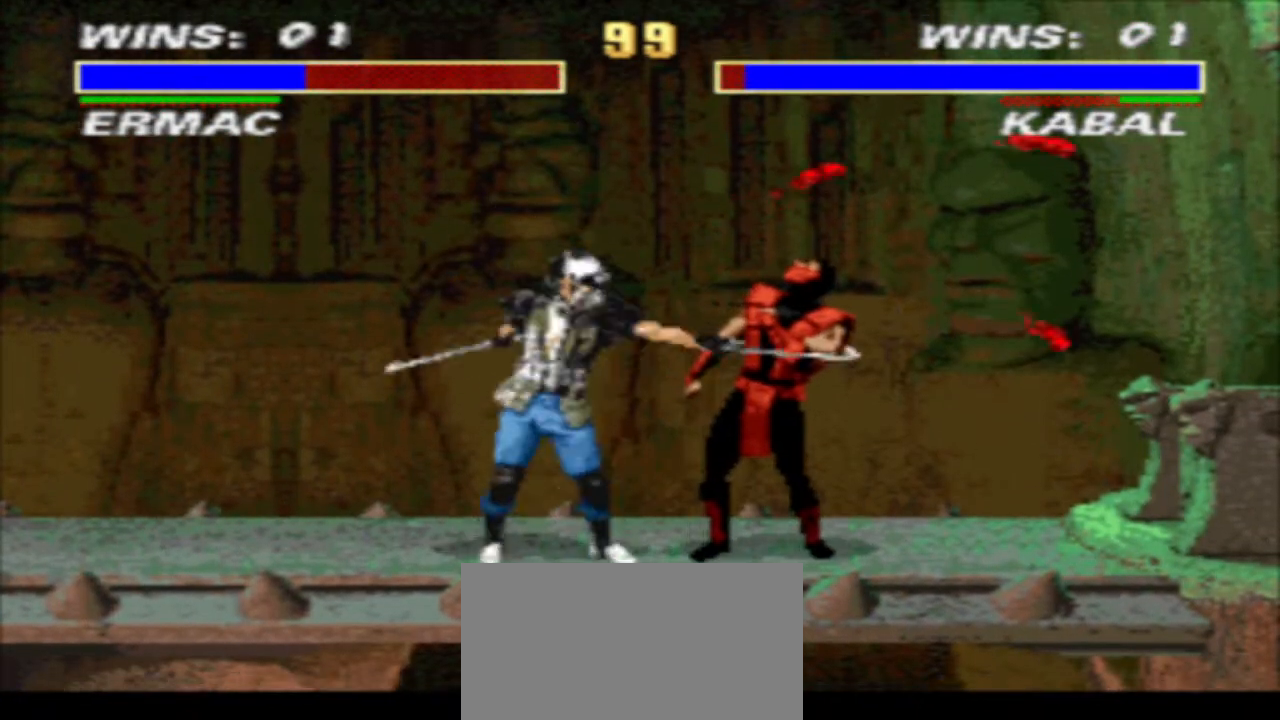
{"buttons": [], "events": []}
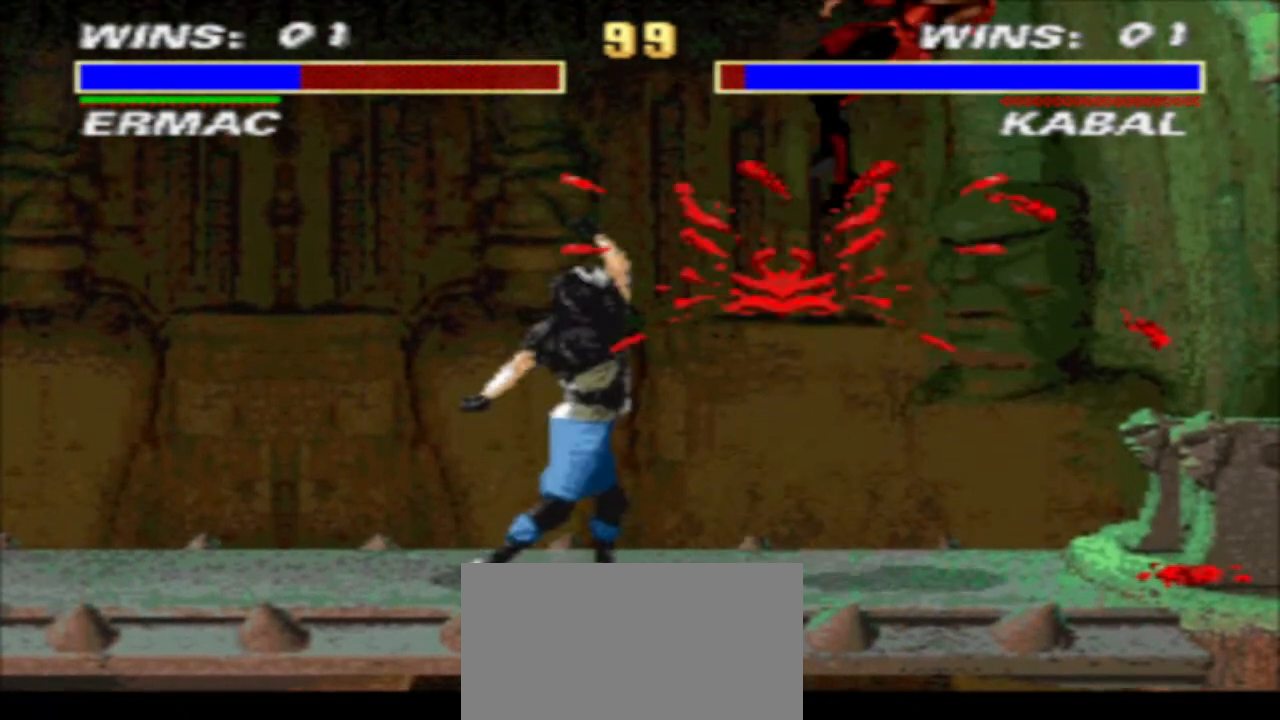
{"buttons": ["TRIANGLE"], "events": [[400, "TRIANGLE", "down"]]}
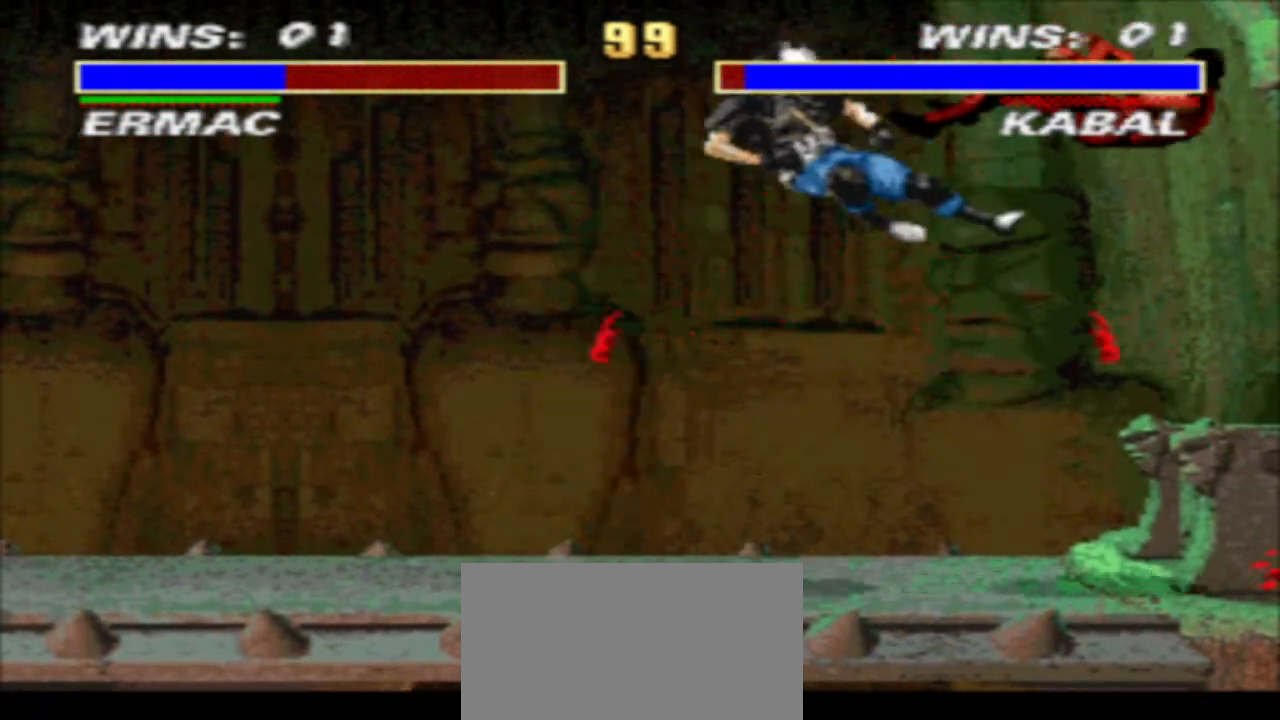
{"buttons": ["TRIANGLE", "DPAD_DOWN", "DPAD_RIGHT"], "events": [[67, "DPAD_RIGHT", "down"], [200, "DPAD_DOWN", "down"]]}
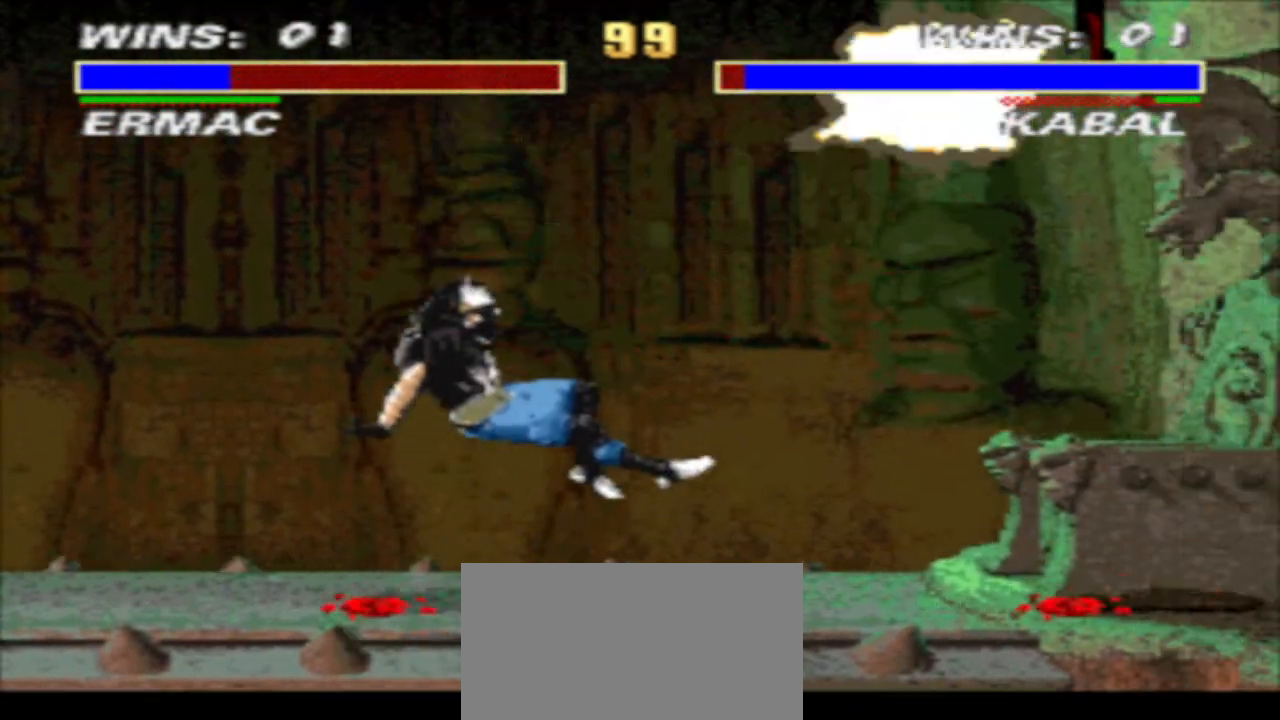
{"buttons": ["DPAD_DOWN", "DPAD_RIGHT"], "events": [[200, "DPAD_DOWN", "up"], [333, "DPAD_DOWN", "down"], [467, "TRIANGLE", "up"]]}
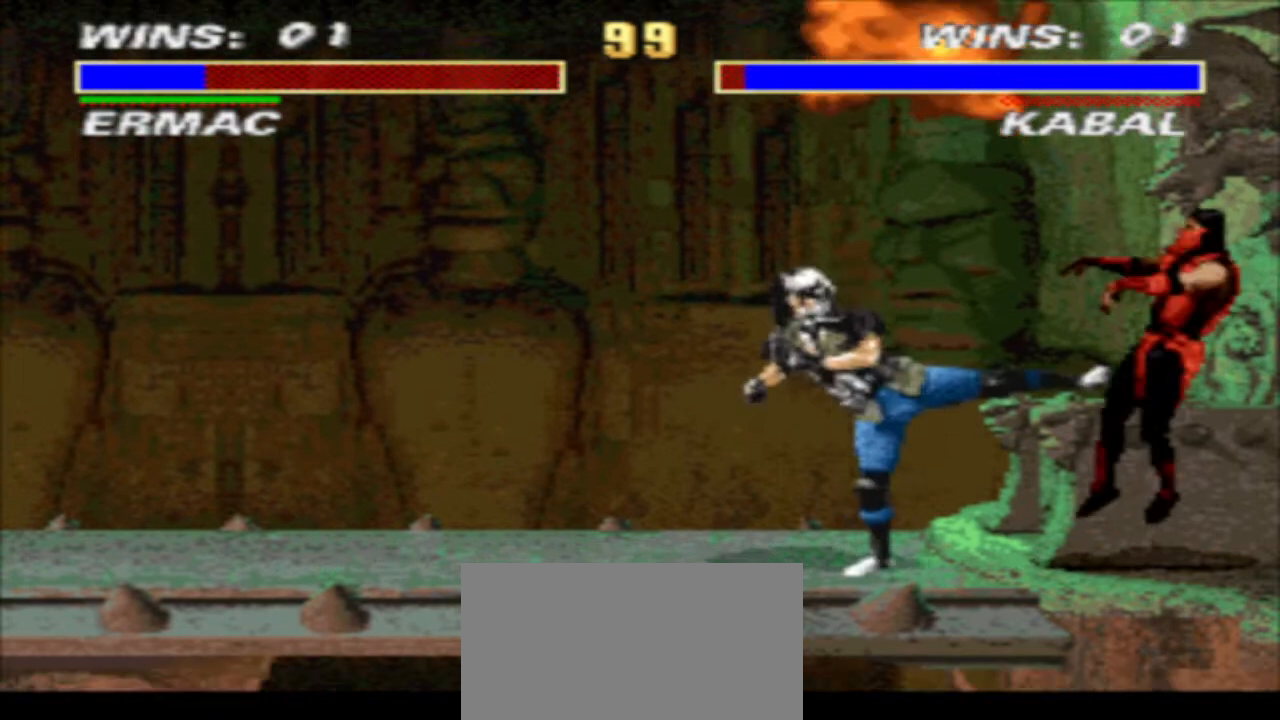
{"buttons": ["TRIANGLE"], "events": [[300, "TRIANGLE", "down"], [433, "DPAD_DOWN", "up"], [467, "DPAD_RIGHT", "up"]]}
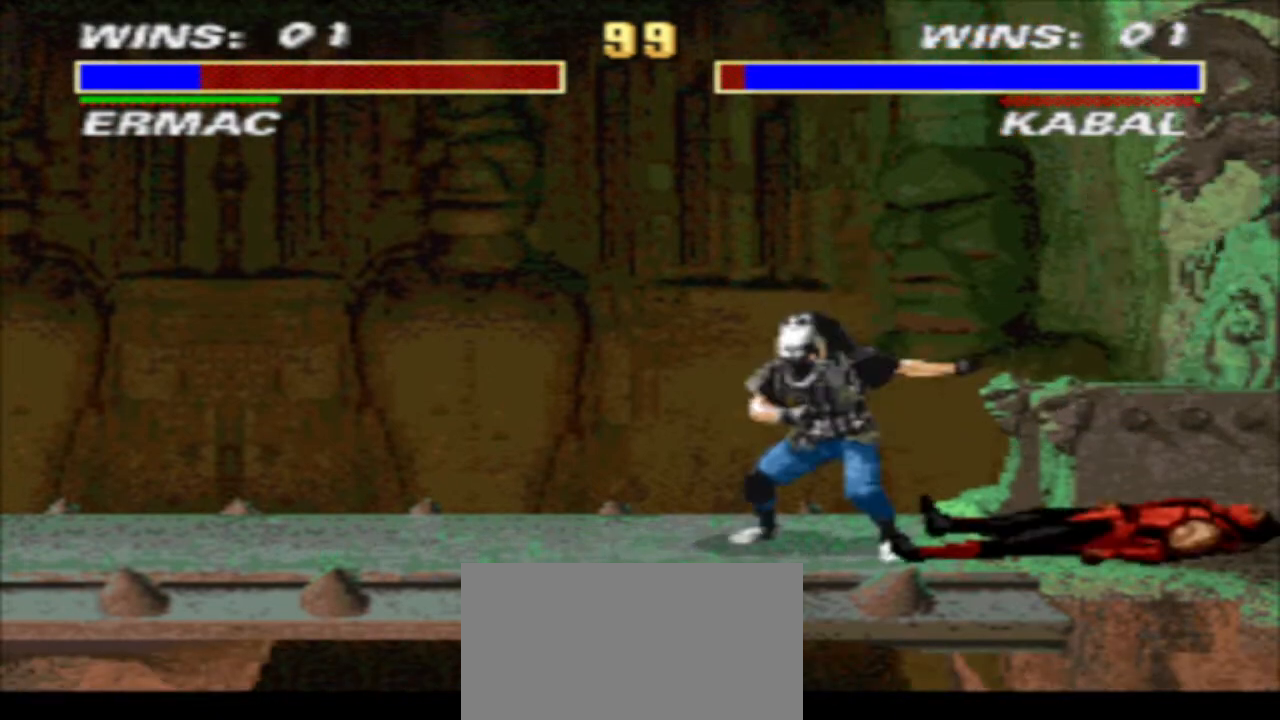
{"buttons": [], "events": [[33, "DPAD_RIGHT", "down"], [100, "DPAD_DOWN", "down"], [133, "DPAD_RIGHT", "up"], [200, "DPAD_DOWN", "up"], [200, "DPAD_RIGHT", "down"], [200, "TRIANGLE", "up"], [300, "DPAD_RIGHT", "up"], [300, "R2", "down"], [400, "R2", "up"]]}
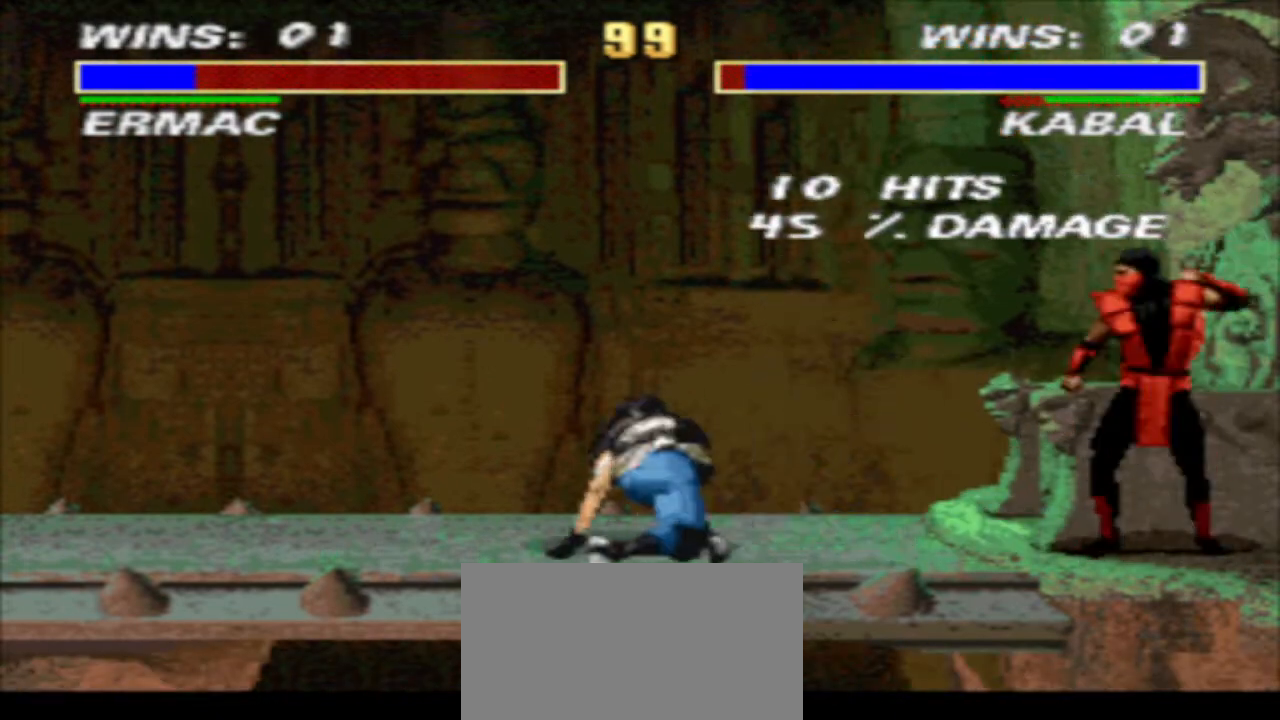
{"buttons": ["TRIANGLE", "R1", "DPAD_LEFT"], "events": [[133, "DPAD_LEFT", "down"], [200, "R1", "down"], [267, "R1", "up"], [267, "SQUARE", "down"], [367, "TRIANGLE", "down"], [467, "SQUARE", "up"], [500, "R1", "down"]]}
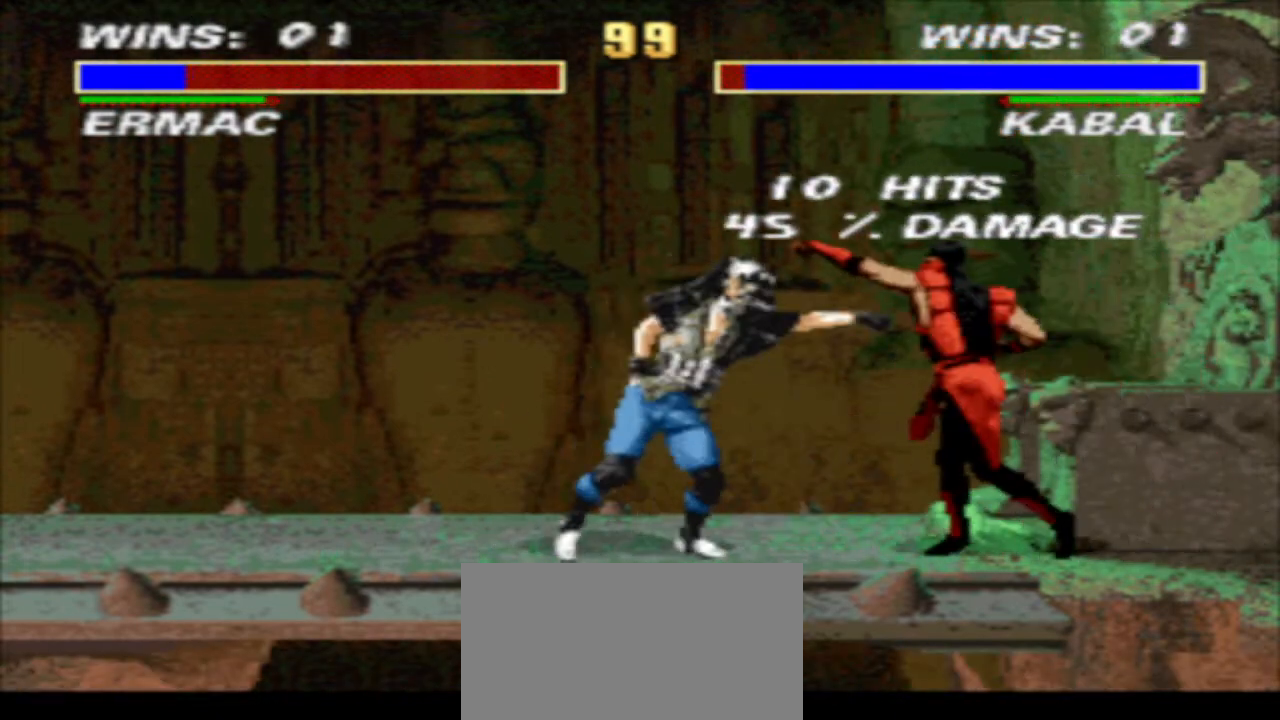
{"buttons": ["TRIANGLE", "DPAD_DOWN", "DPAD_RIGHT"], "events": [[33, "TRIANGLE", "up"], [67, "DPAD_LEFT", "up"], [100, "DPAD_RIGHT", "down"], [133, "CIRCLE", "down"], [167, "R1", "up"], [200, "DPAD_DOWN", "down"], [233, "CIRCLE", "up"], [300, "TRIANGLE", "down"]]}
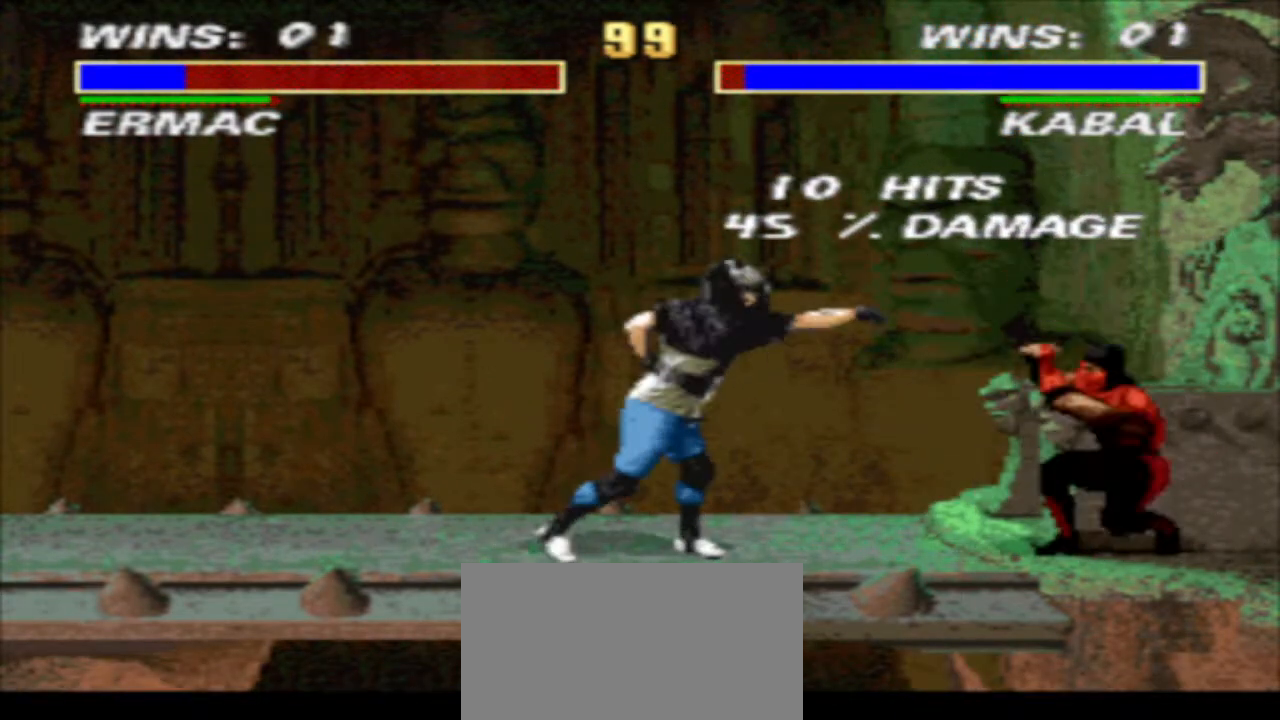
{"buttons": ["TRIANGLE", "DPAD_DOWN", "DPAD_RIGHT"], "events": [[200, "DPAD_DOWN", "up"], [200, "TRIANGLE", "up"], [333, "CIRCLE", "down"], [400, "CIRCLE", "up"], [433, "DPAD_DOWN", "down"], [500, "TRIANGLE", "down"]]}
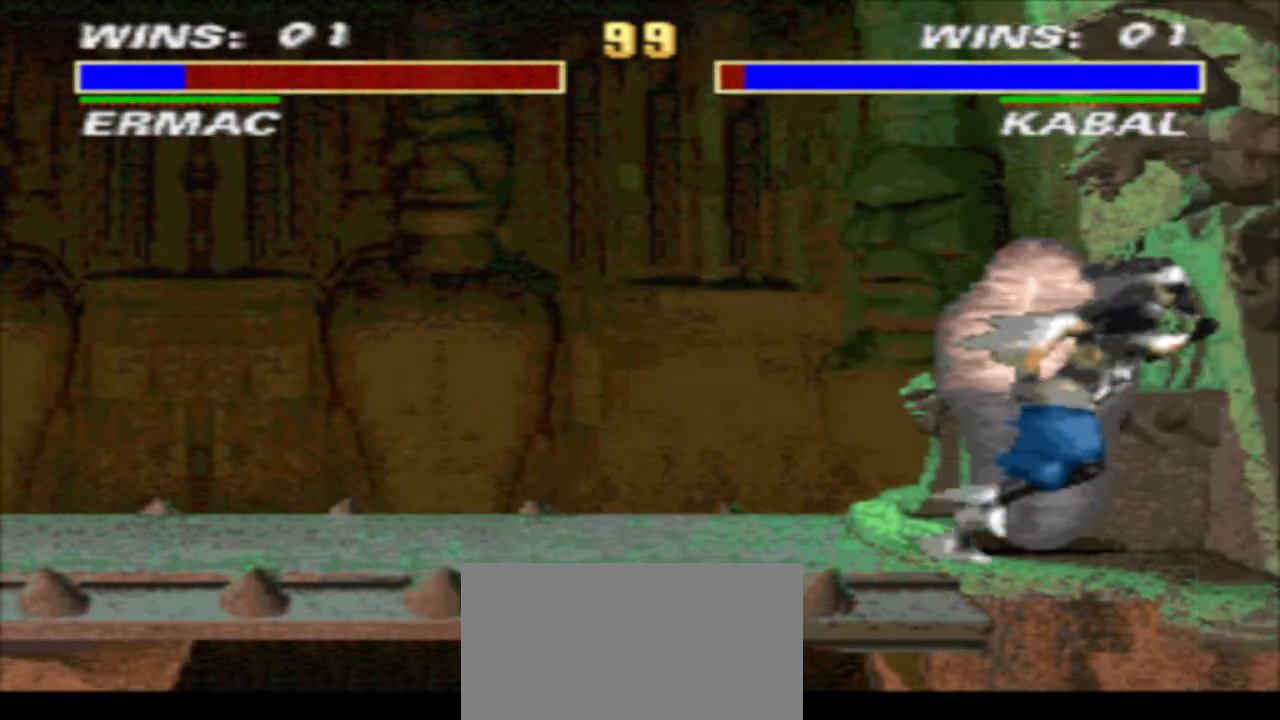
{"buttons": ["TRIANGLE"], "events": [[267, "DPAD_RIGHT", "up"], [333, "DPAD_DOWN", "up"]]}
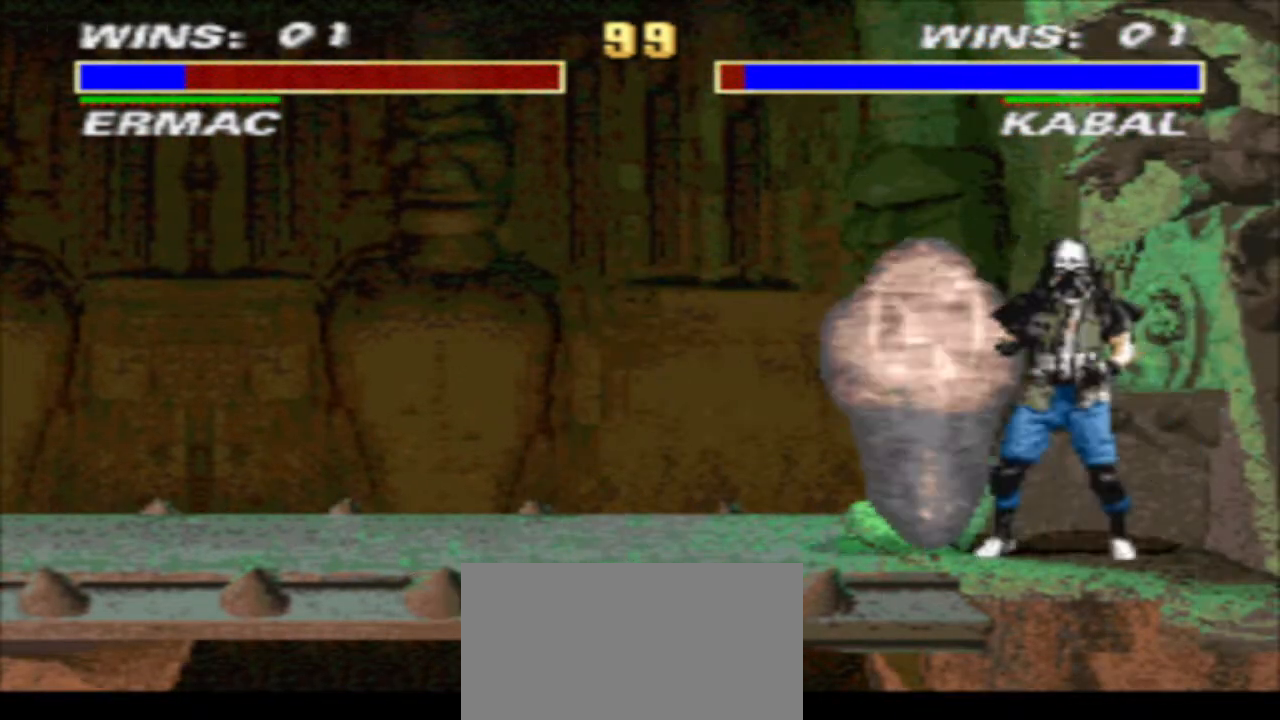
{"buttons": [], "events": [[100, "TRIANGLE", "up"]]}
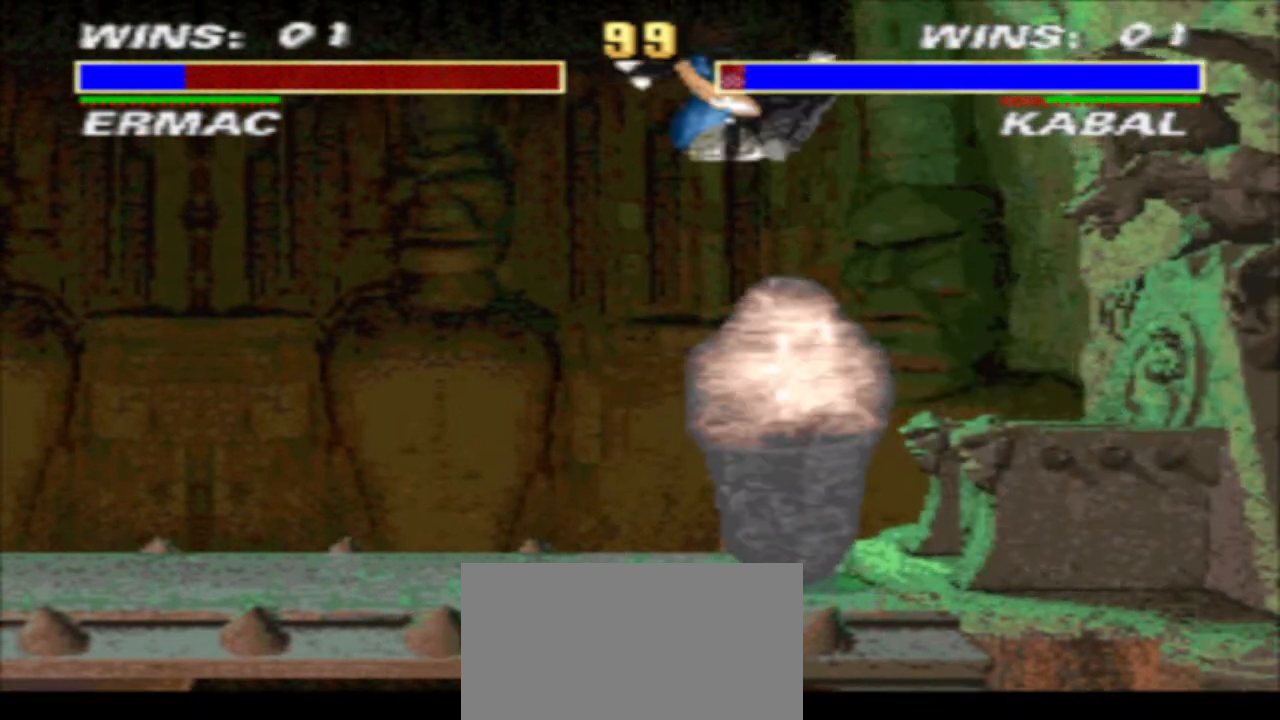
{"buttons": ["TRIANGLE", "DPAD_DOWN", "DPAD_LEFT"], "events": [[33, "TRIANGLE", "down"], [267, "DPAD_DOWN", "down"], [400, "DPAD_LEFT", "down"]]}
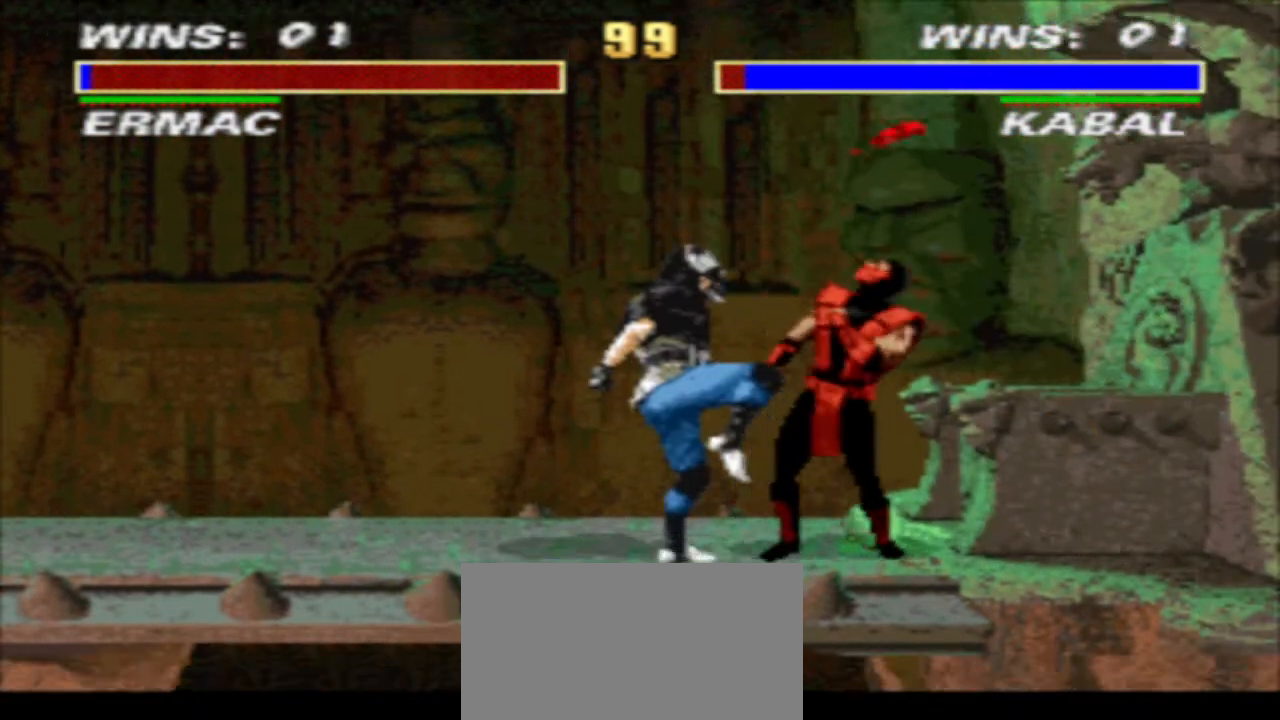
{"buttons": ["TRIANGLE", "DPAD_DOWN", "DPAD_LEFT"], "events": []}